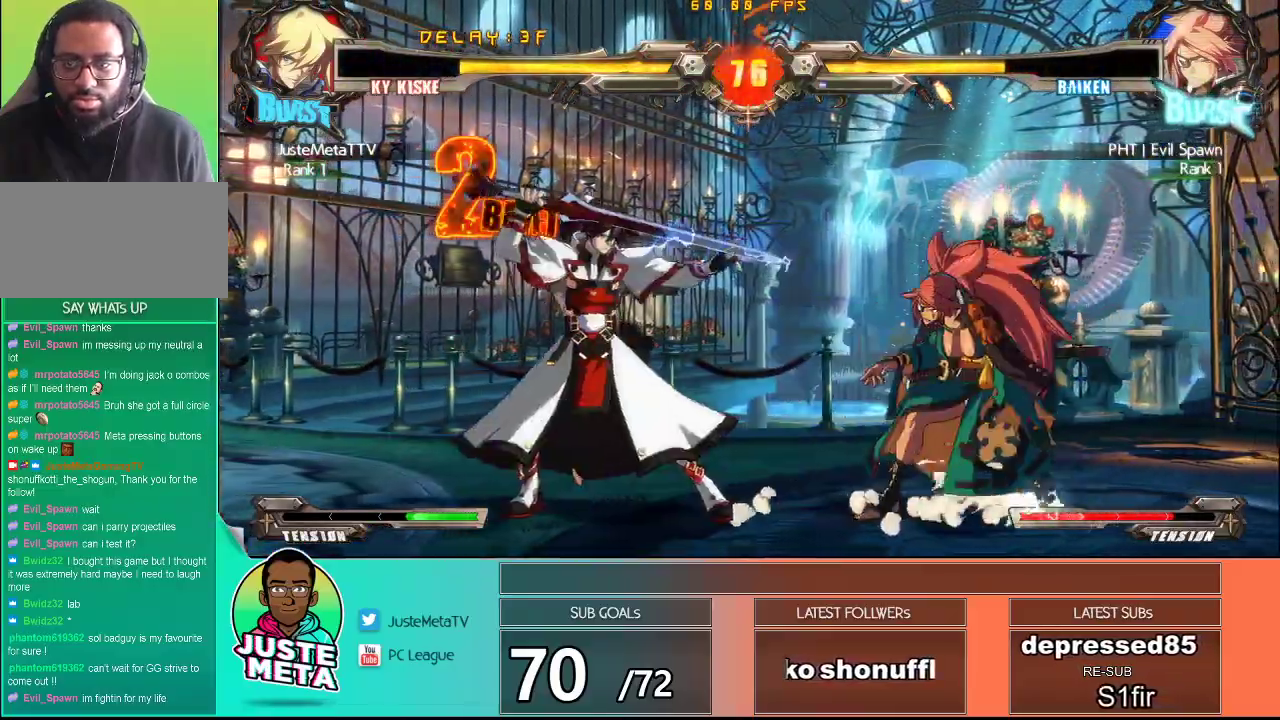
Gameplay with a controller (arcade stick); each line is a JSON object with the inputs held at the frame after it. "events" lists button and stick changes between this image and that frame as [ms after this image, input, new state], when the widget could be followed in between. Not read: L3 R3.
{"buttons": [], "left_stick": "right", "events": [[333, "left_stick", "right"], [400, "left_stick", "center"], [467, "left_stick", "right"]]}
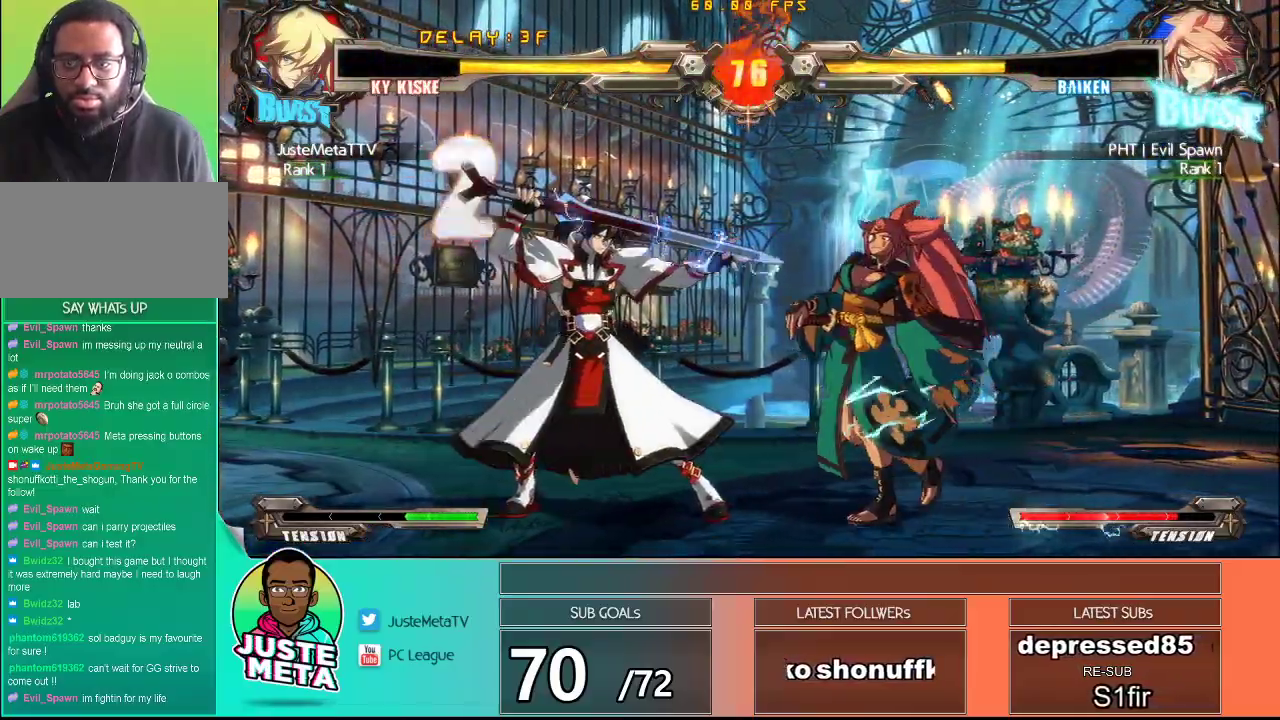
{"buttons": [], "left_stick": "center", "events": [[83, "CROSS", "down"], [200, "CROSS", "up"], [233, "TRIANGLE", "down"], [233, "left_stick", "center"], [350, "TRIANGLE", "up"]]}
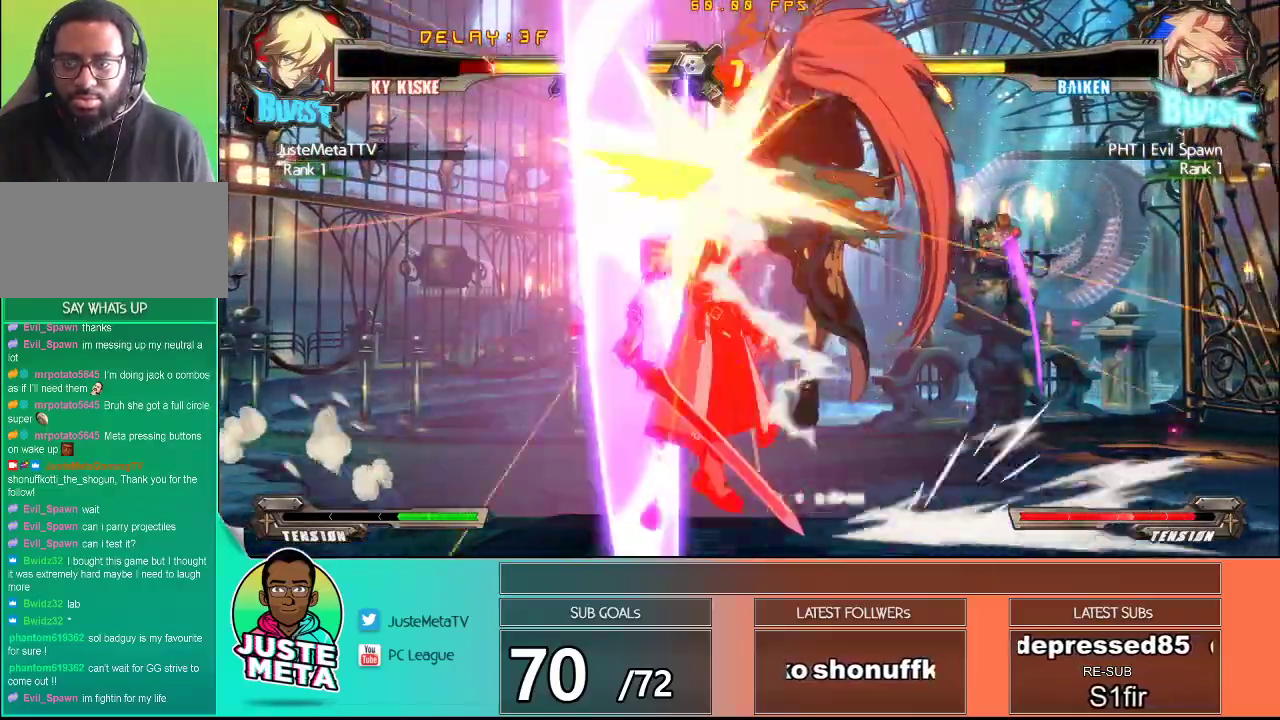
{"buttons": [], "left_stick": "left", "events": [[67, "left_stick", "right"], [150, "SQUARE", "down"], [300, "SQUARE", "up"], [383, "left_stick", "center"], [433, "left_stick", "left"]]}
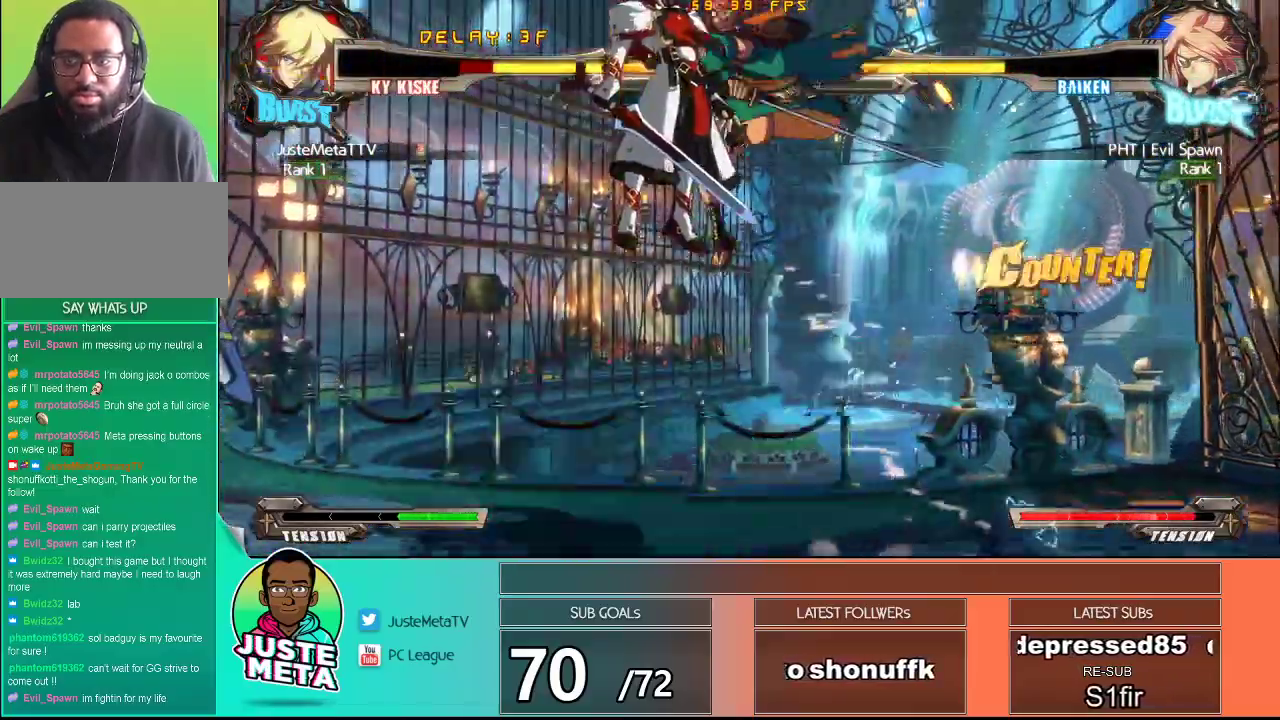
{"buttons": [], "left_stick": "up-left", "events": [[17, "CROSS", "down"], [50, "SQUARE", "down"], [200, "left_stick", "down"], [367, "left_stick", "center"], [483, "SQUARE", "up"], [483, "left_stick", "up-left"], [500, "CROSS", "up"]]}
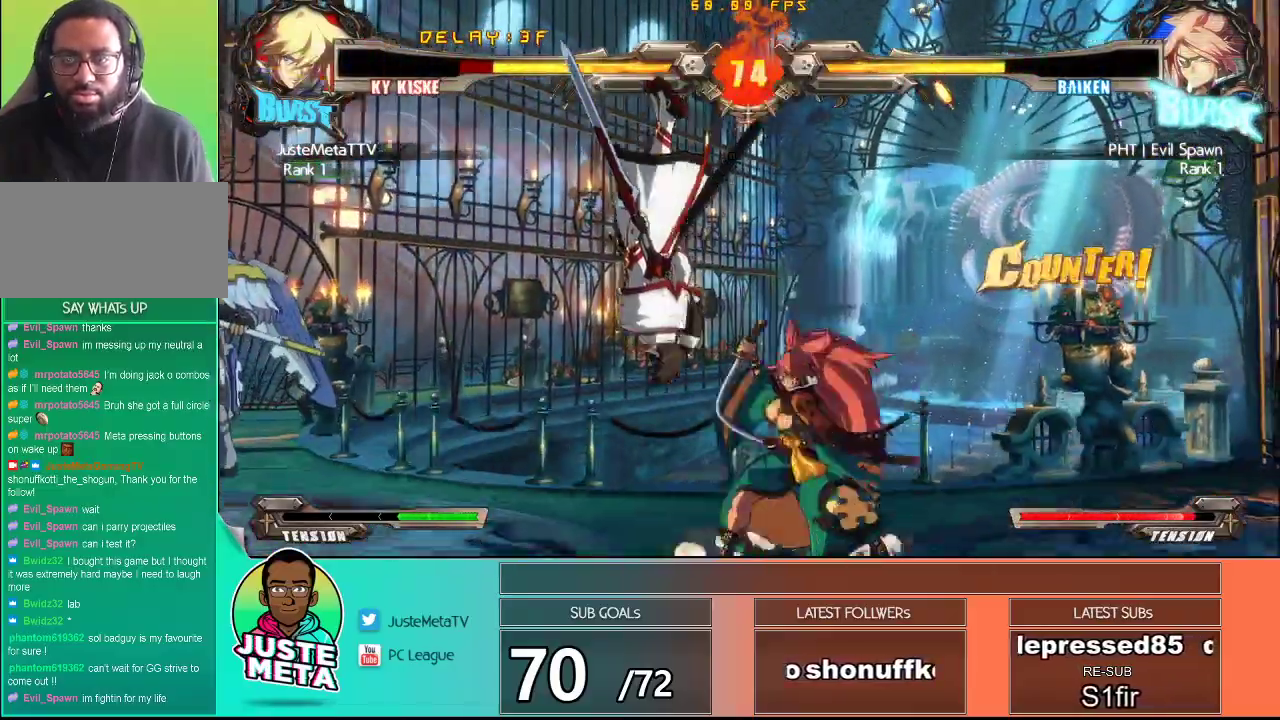
{"buttons": ["CROSS", "SQUARE"], "left_stick": "down-left", "events": [[100, "left_stick", "center"], [167, "CROSS", "down"], [167, "SQUARE", "down"], [217, "left_stick", "left"], [367, "left_stick", "down-left"]]}
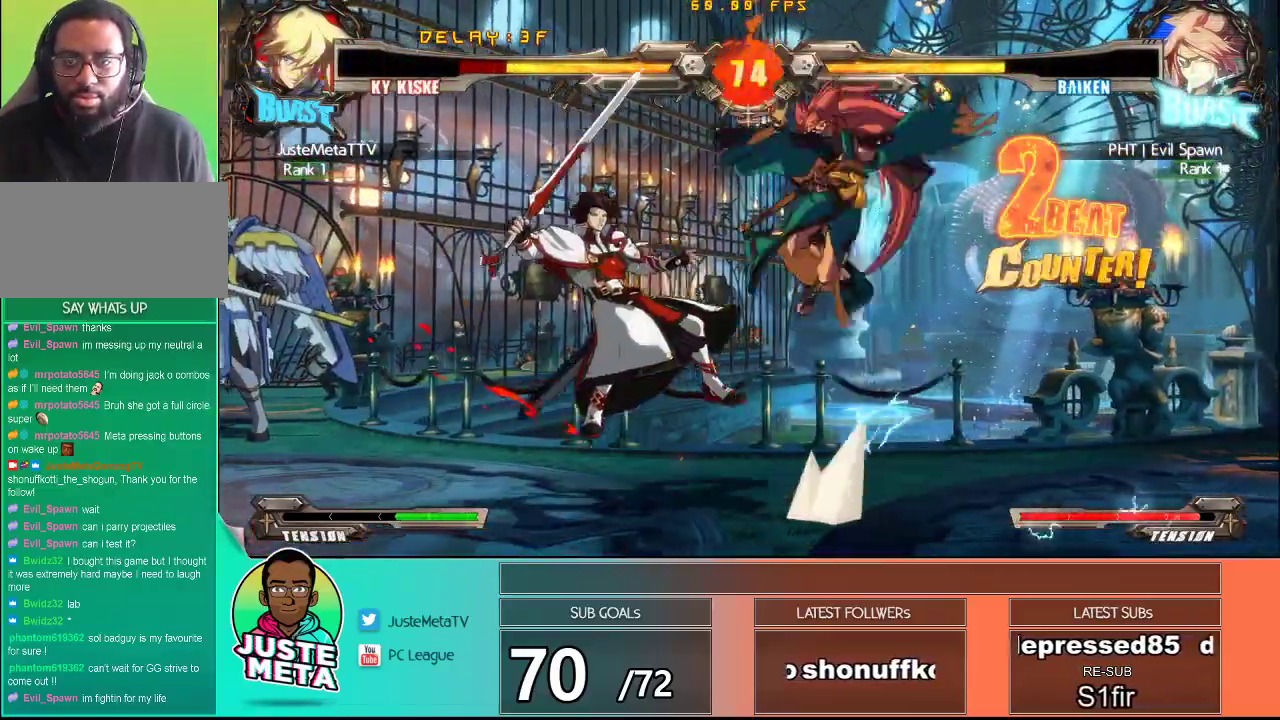
{"buttons": [], "left_stick": "center", "events": [[33, "SQUARE", "up"], [50, "CROSS", "up"], [133, "left_stick", "up-left"], [167, "CROSS", "down"], [167, "SQUARE", "down"], [500, "CROSS", "up"], [500, "SQUARE", "up"], [500, "left_stick", "center"]]}
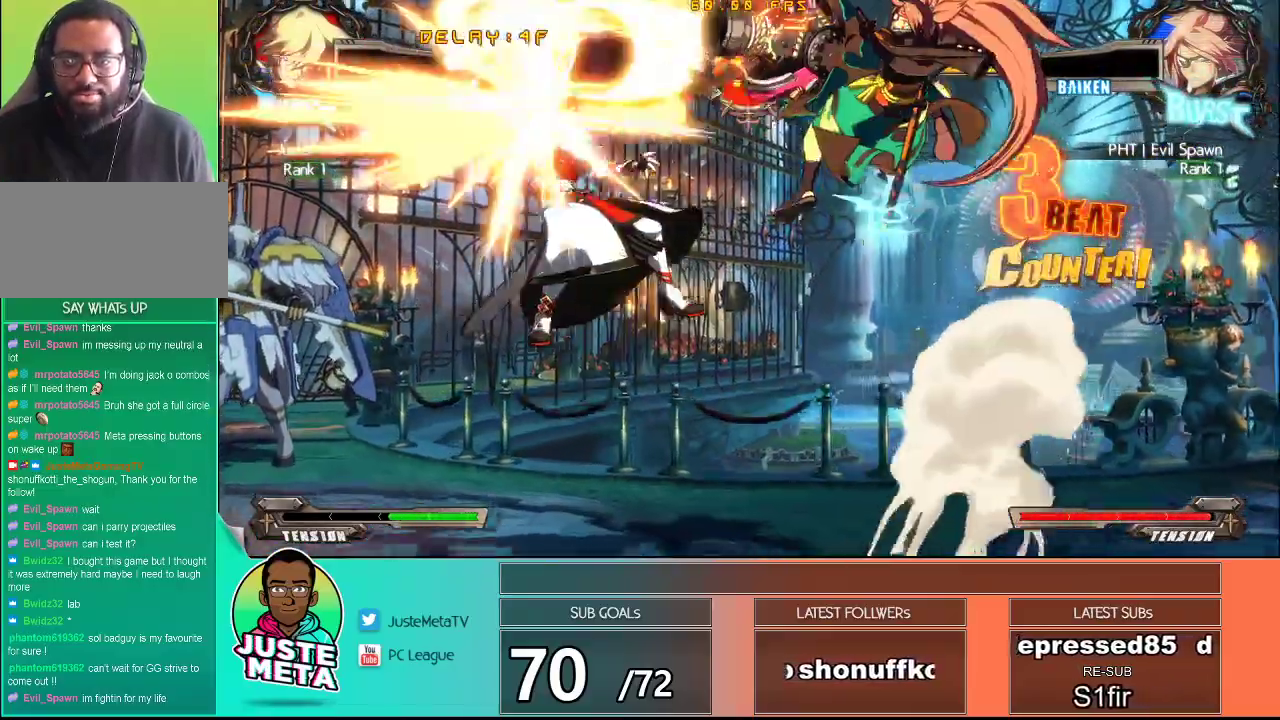
{"buttons": ["CROSS", "SQUARE"], "left_stick": "center", "events": [[17, "left_stick", "down"], [100, "CROSS", "down"], [100, "SQUARE", "down"], [100, "left_stick", "left"], [217, "left_stick", "up-left"], [433, "left_stick", "center"]]}
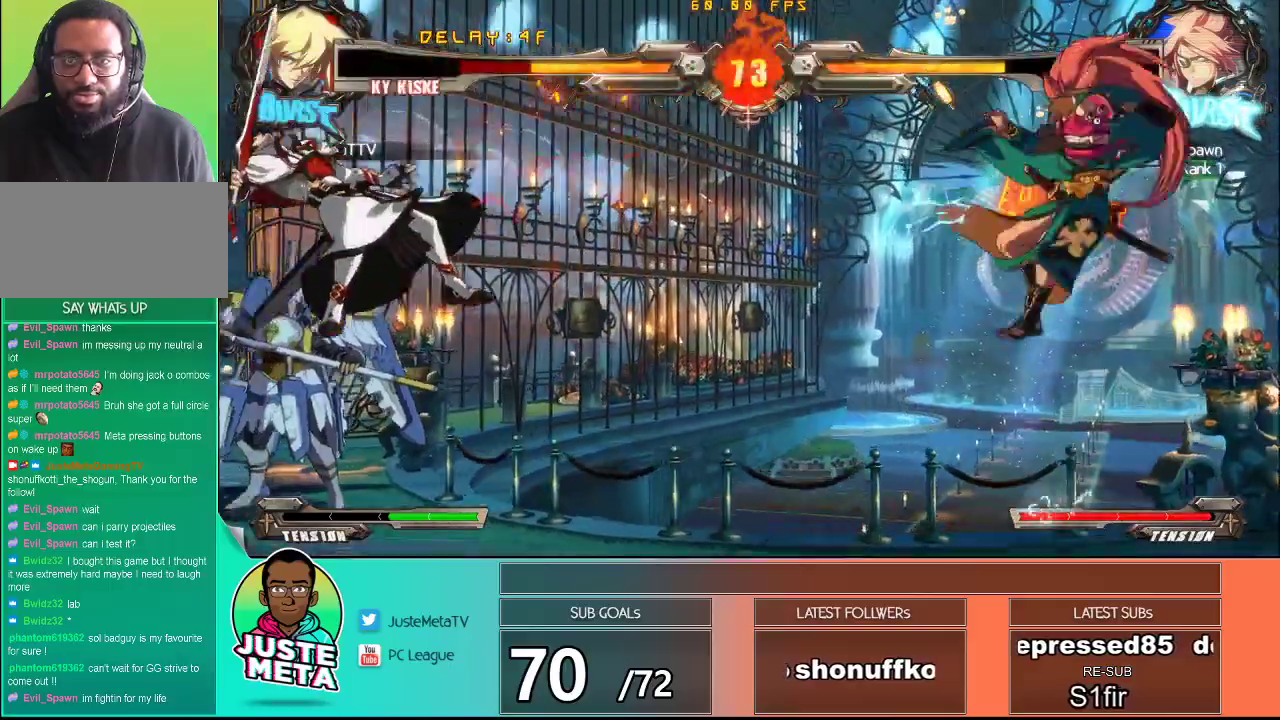
{"buttons": [], "left_stick": "down-left", "events": [[383, "CROSS", "up"], [383, "SQUARE", "up"], [400, "left_stick", "down-left"]]}